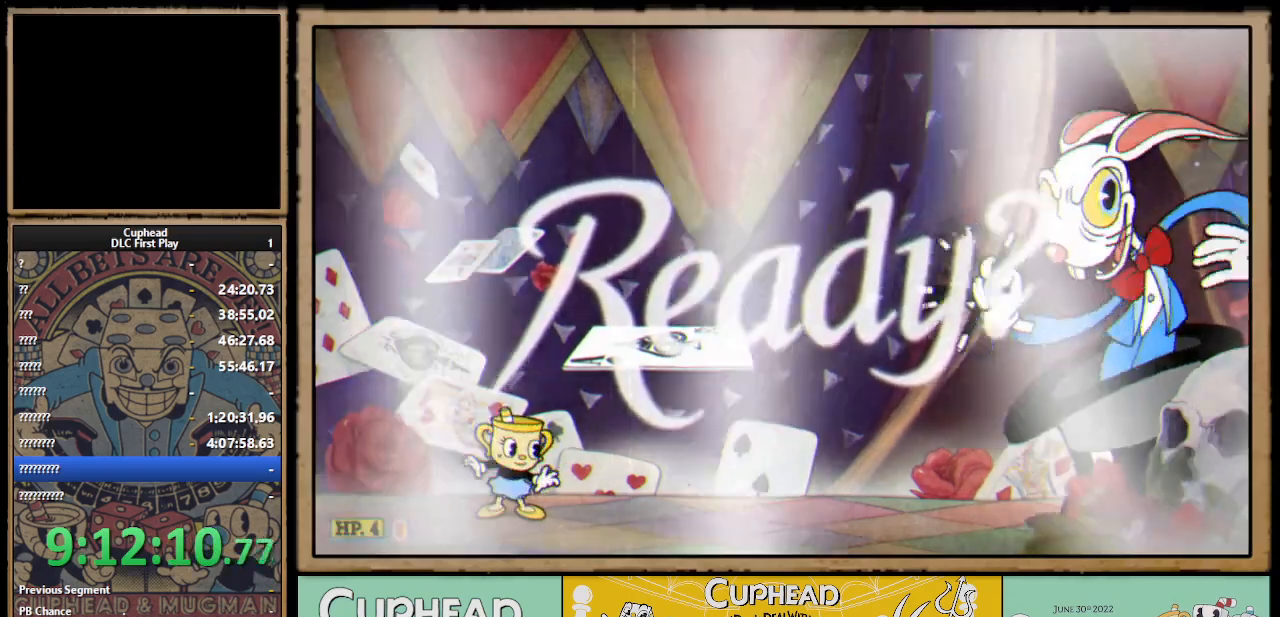
Gameplay with a controller (Xbox layout); each line is a JSON object with the inputs held at the frame after it. "events" lists button and stick changes between this image and that frame as [ms after this image, input, new state], when the widget could be followed in between.
{"buttons": ["A"], "left_stick": "down-right", "right_stick": "center", "events": [[200, "A", "down"], [300, "A", "up"], [367, "A", "down"], [417, "left_stick", "down-right"]]}
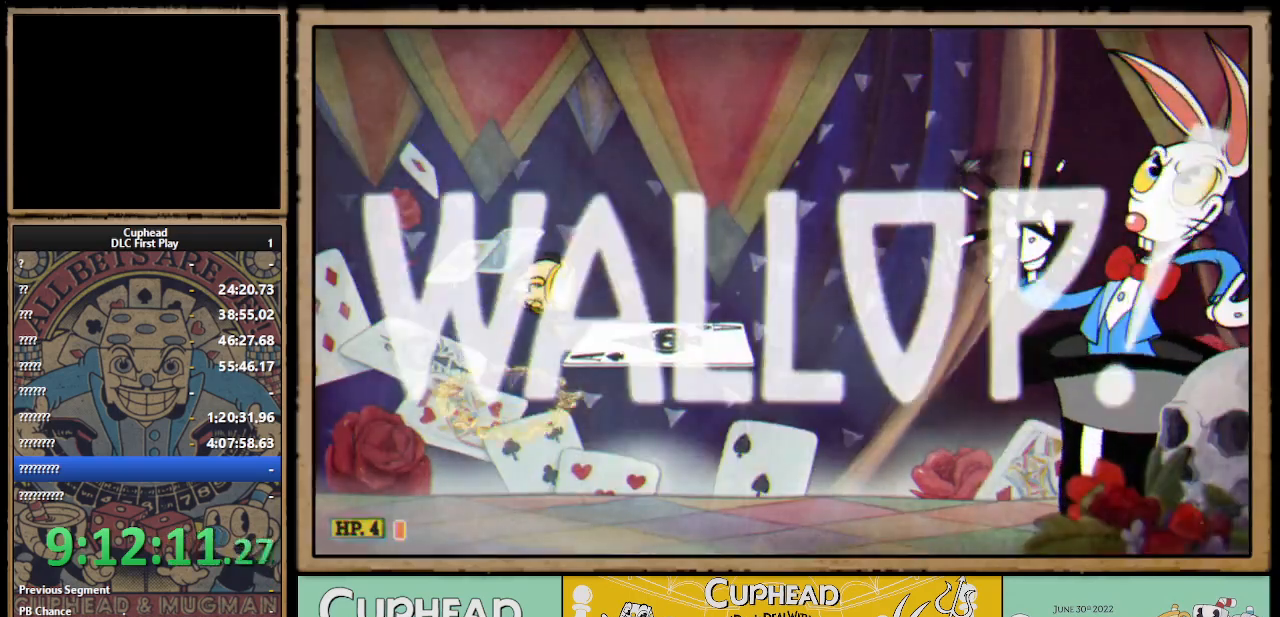
{"buttons": ["X", "R1"], "left_stick": "up-right", "right_stick": "center", "events": [[17, "X", "down"], [100, "A", "up"], [150, "X", "up"], [183, "left_stick", "right"], [283, "X", "down"], [300, "left_stick", "up-right"], [383, "R1", "down"]]}
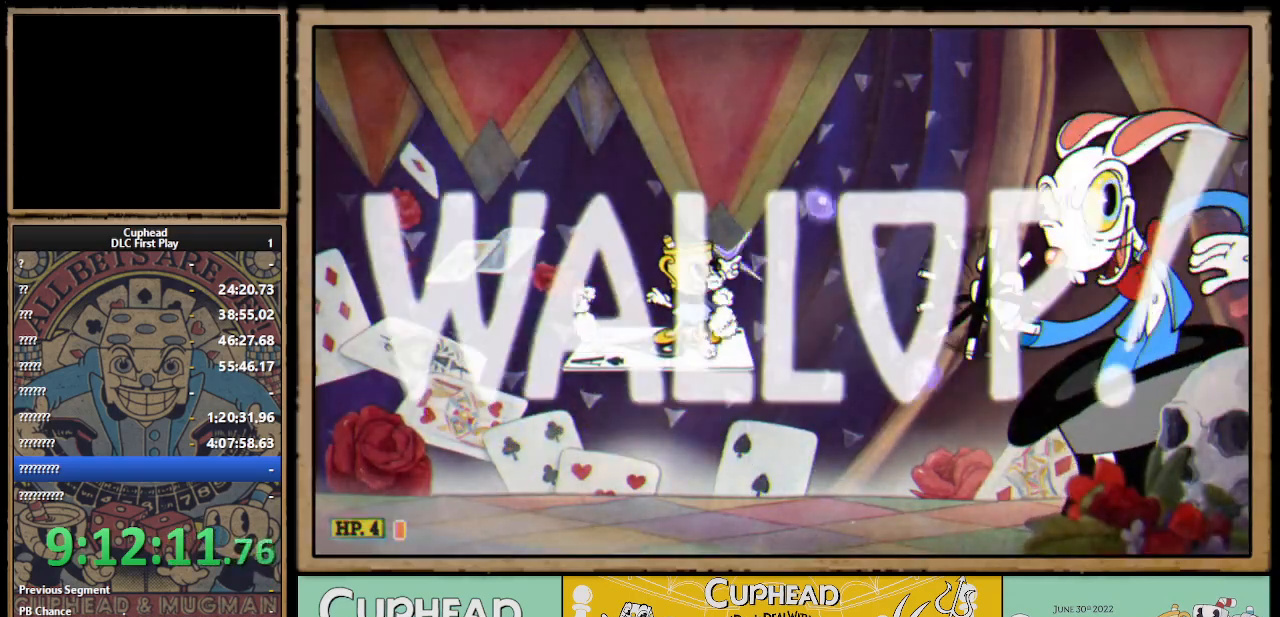
{"buttons": ["X", "R1"], "left_stick": "up-right", "right_stick": "center", "events": []}
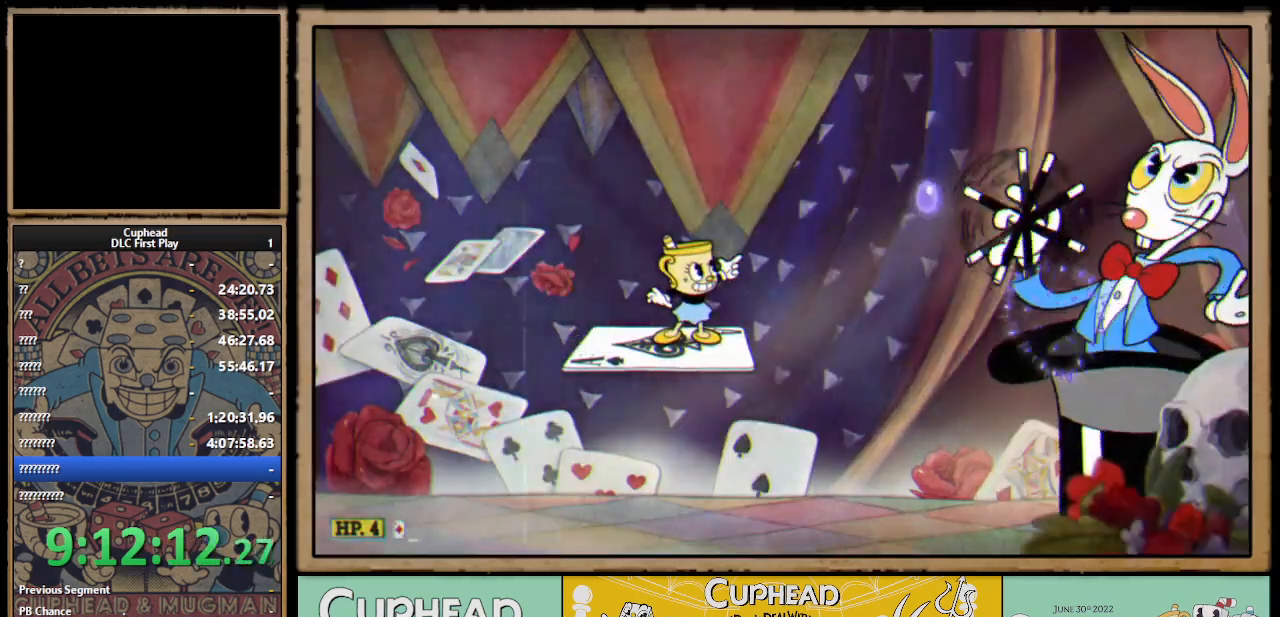
{"buttons": ["X", "R1"], "left_stick": "up-right", "right_stick": "center", "events": []}
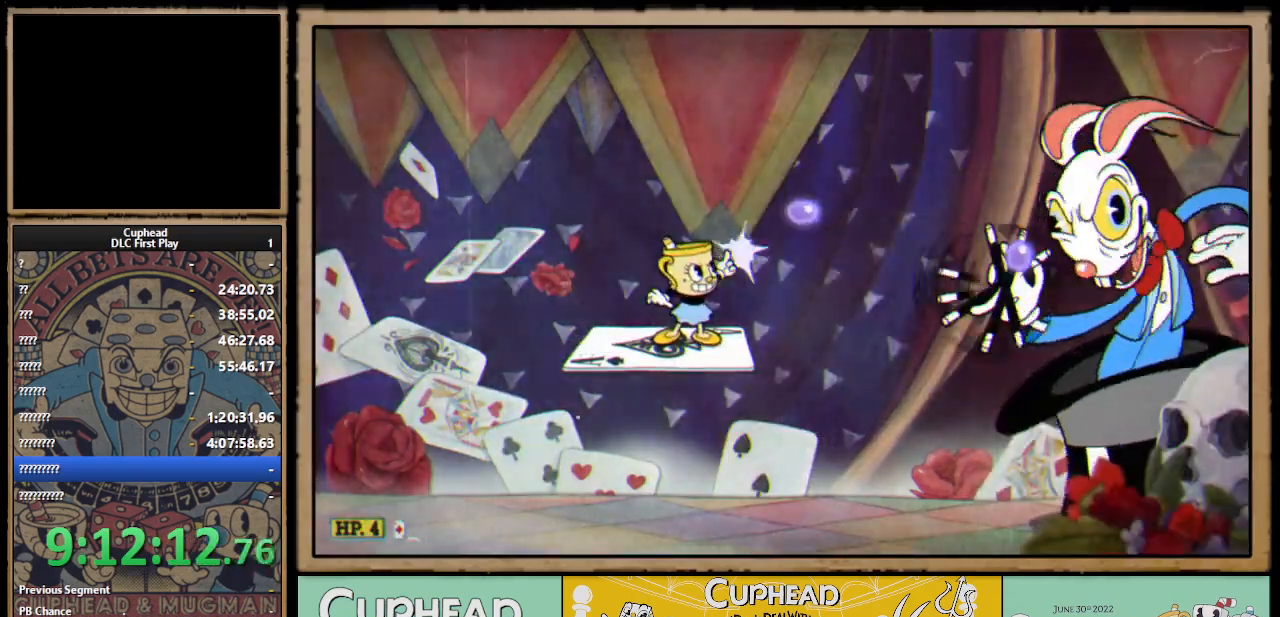
{"buttons": ["X", "R1"], "left_stick": "up-right", "right_stick": "center", "events": [[50, "R1", "up"], [100, "R1", "down"], [283, "R1", "up"], [367, "R1", "down"]]}
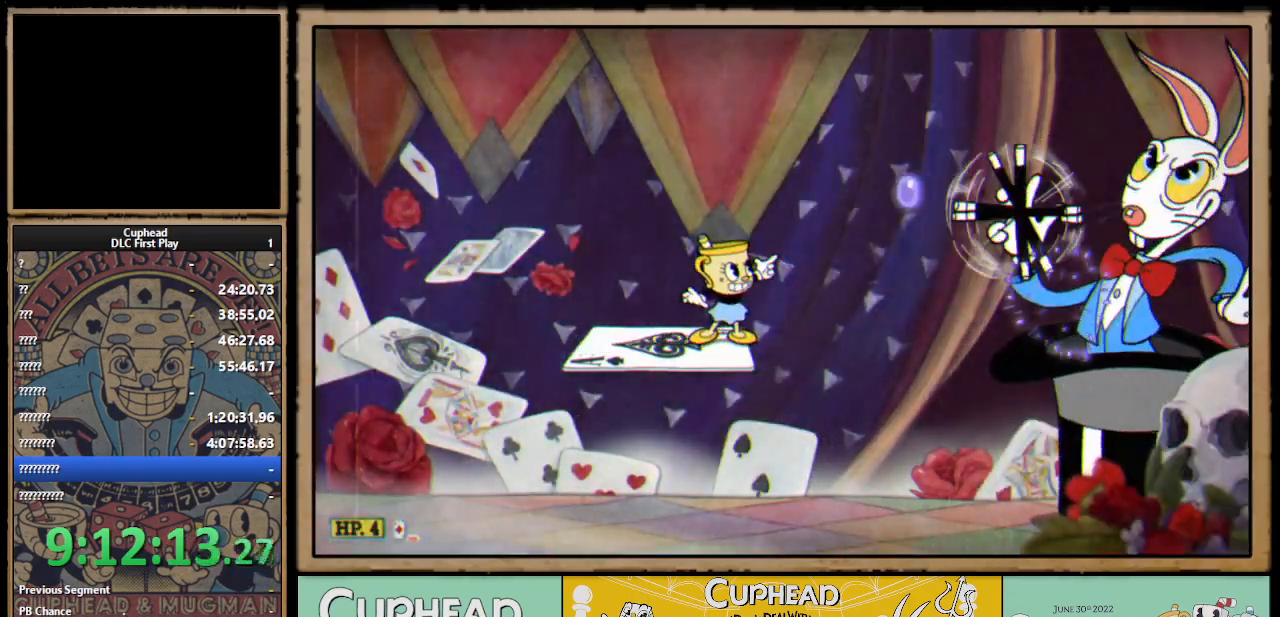
{"buttons": ["X"], "left_stick": "center", "right_stick": "center", "events": [[133, "left_stick", "center"], [433, "R1", "up"]]}
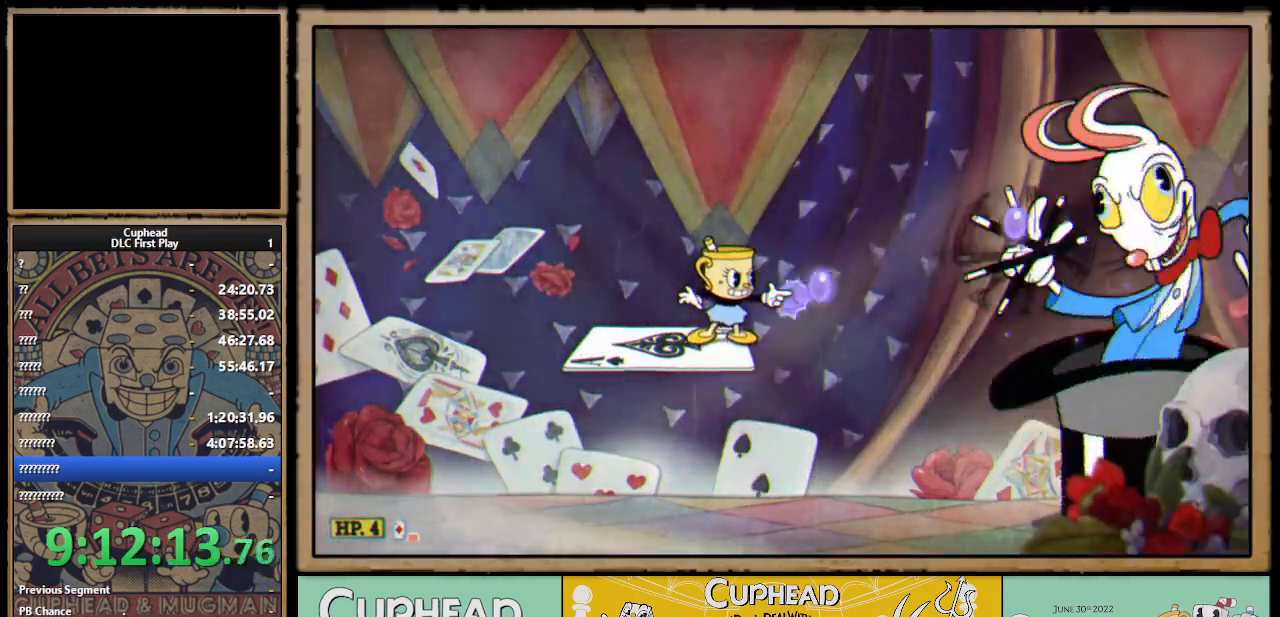
{"buttons": ["X"], "left_stick": "center", "right_stick": "center", "events": []}
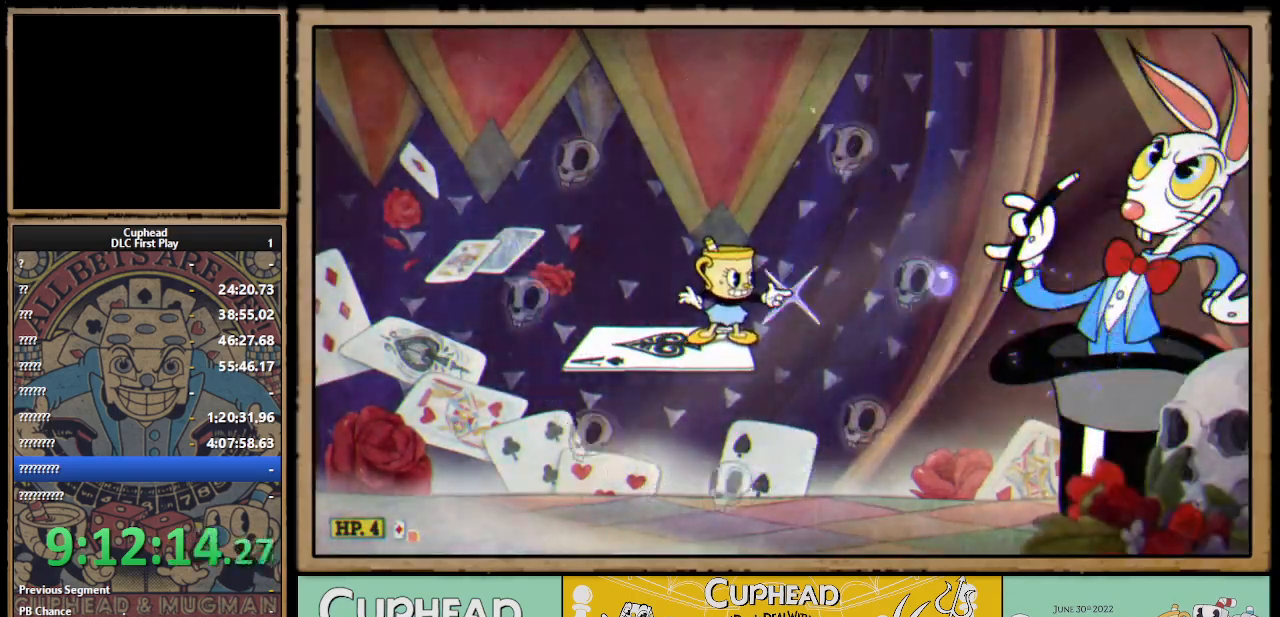
{"buttons": ["X"], "left_stick": "center", "right_stick": "center", "events": []}
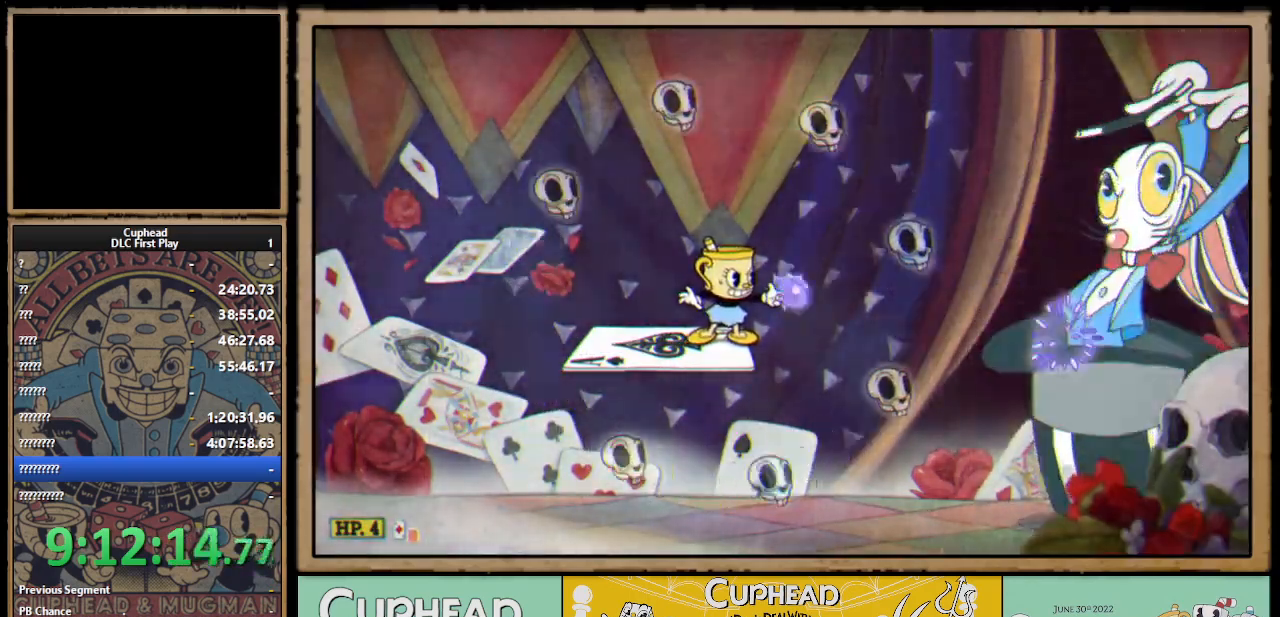
{"buttons": ["X"], "left_stick": "center", "right_stick": "center", "events": []}
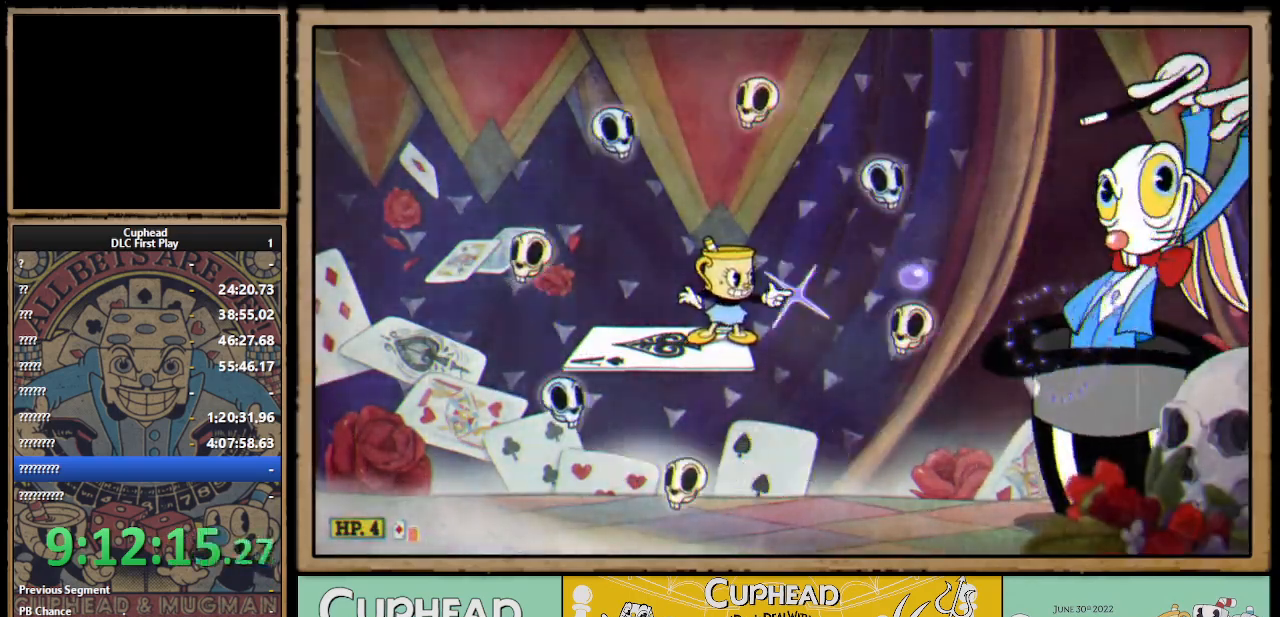
{"buttons": ["X"], "left_stick": "center", "right_stick": "center", "events": []}
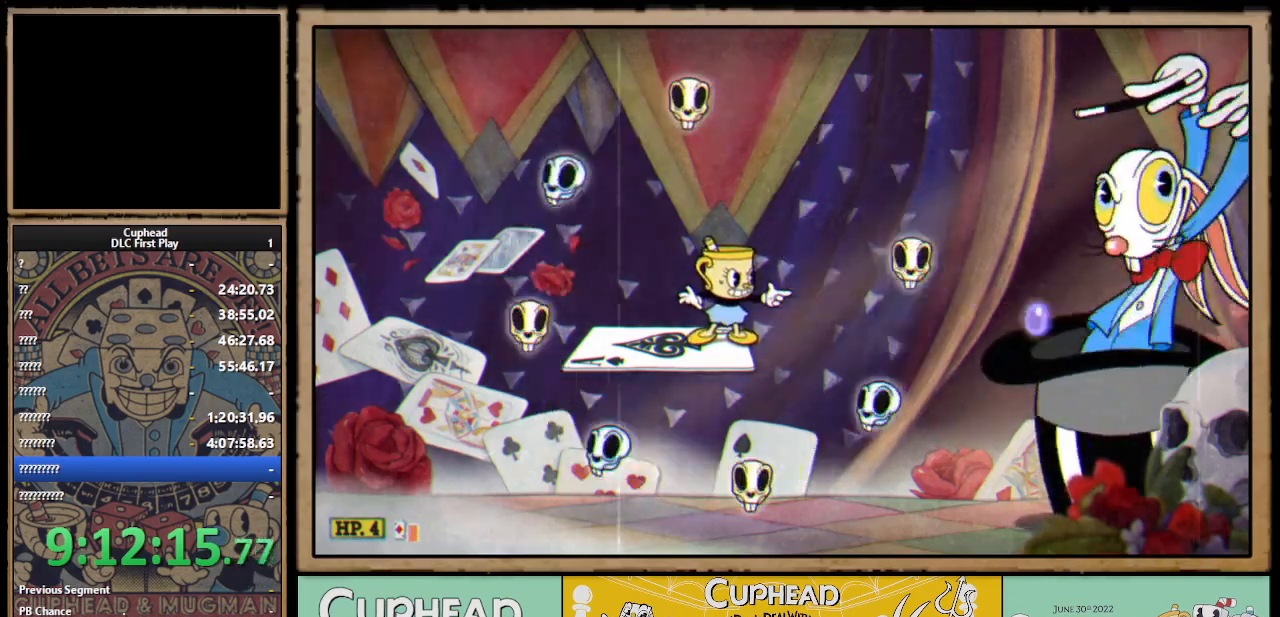
{"buttons": ["X"], "left_stick": "center", "right_stick": "center", "events": []}
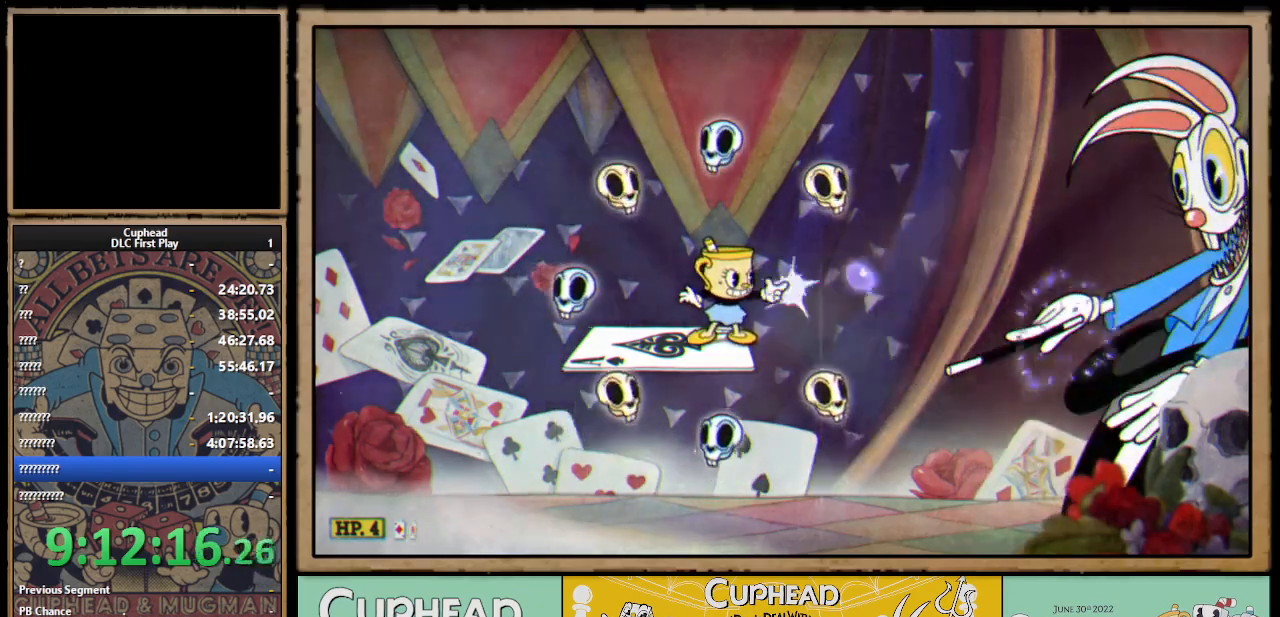
{"buttons": ["X"], "left_stick": "center", "right_stick": "center", "events": [[50, "A", "down"], [67, "left_stick", "right"], [217, "left_stick", "center"], [417, "A", "up"]]}
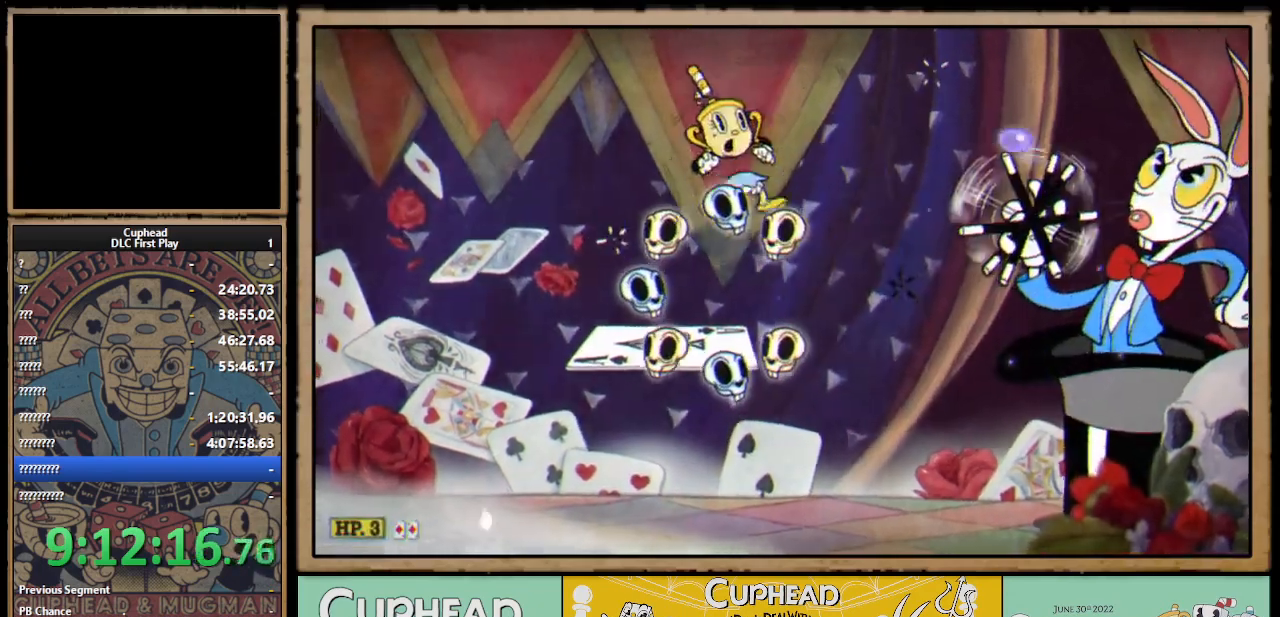
{"buttons": ["X"], "left_stick": "center", "right_stick": "center", "events": [[150, "left_stick", "right"], [167, "A", "down"], [217, "left_stick", "center"], [233, "A", "up"]]}
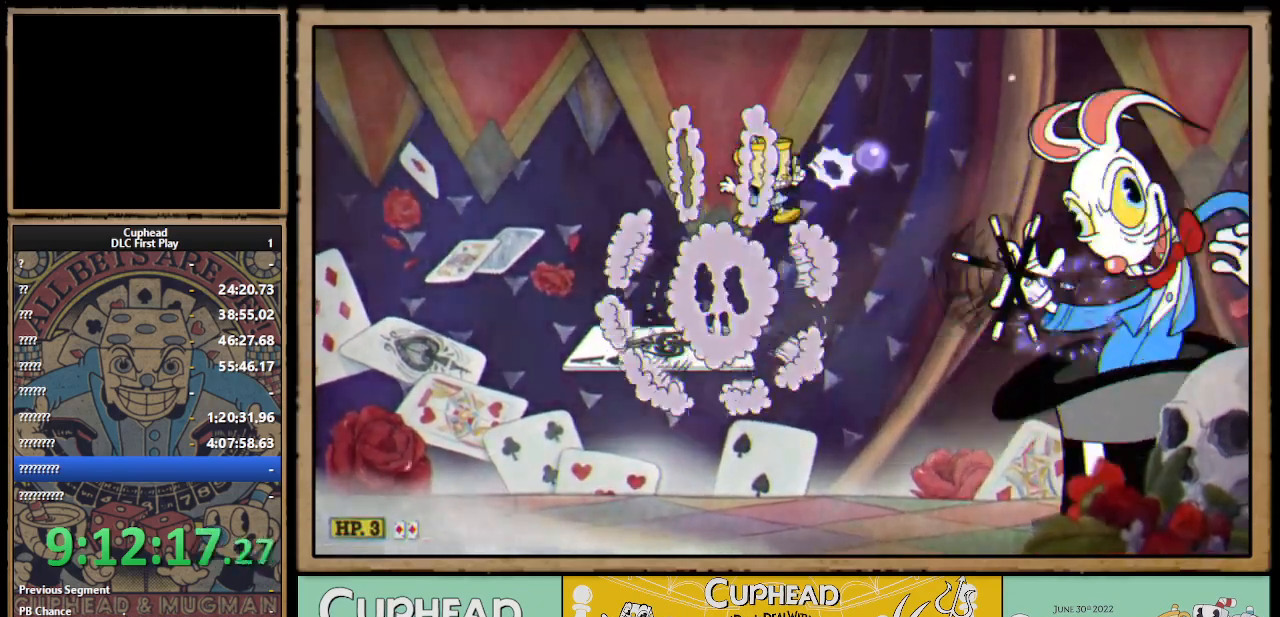
{"buttons": ["X", "R1"], "left_stick": "up-right", "right_stick": "center", "events": [[100, "X", "up"], [100, "left_stick", "left"], [233, "left_stick", "up-right"], [250, "R1", "down"], [267, "X", "down"]]}
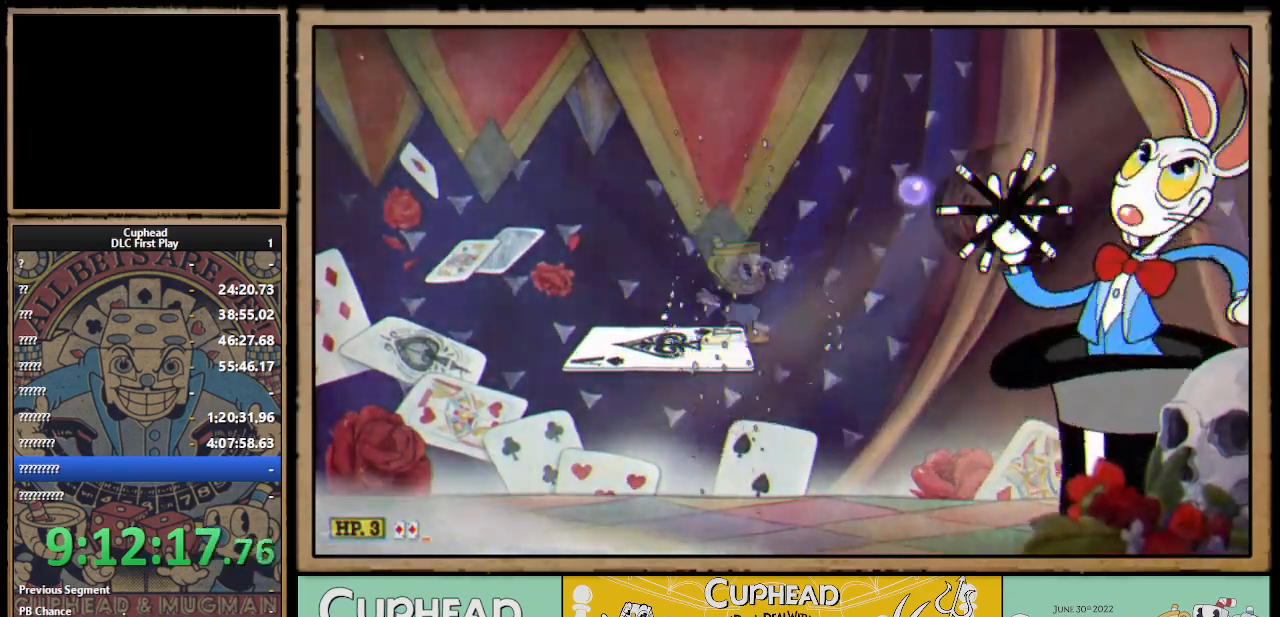
{"buttons": ["X"], "left_stick": "center", "right_stick": "center", "events": [[117, "left_stick", "center"], [417, "R1", "up"]]}
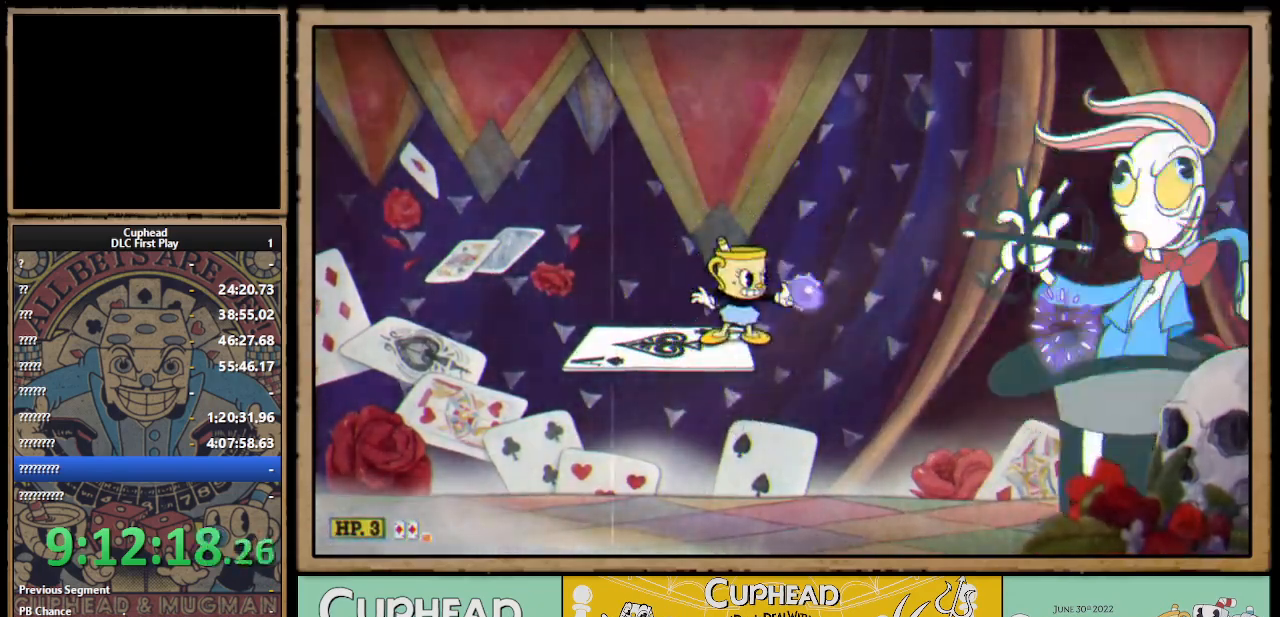
{"buttons": ["X"], "left_stick": "center", "right_stick": "center", "events": []}
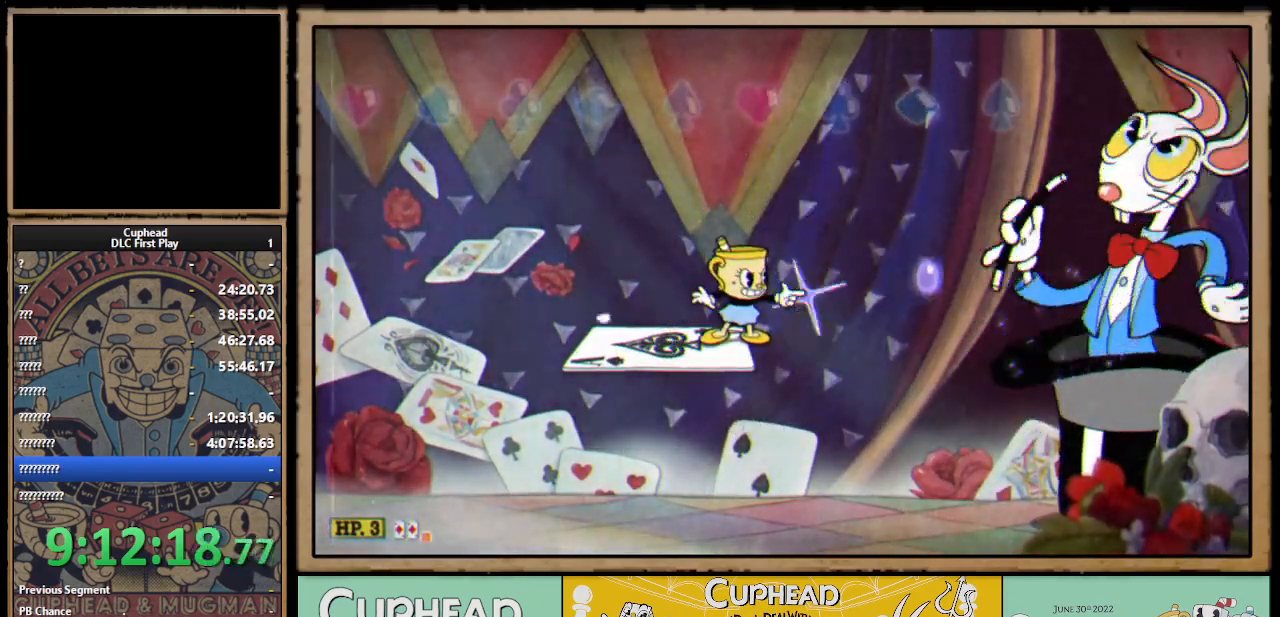
{"buttons": ["X"], "left_stick": "center", "right_stick": "center", "events": []}
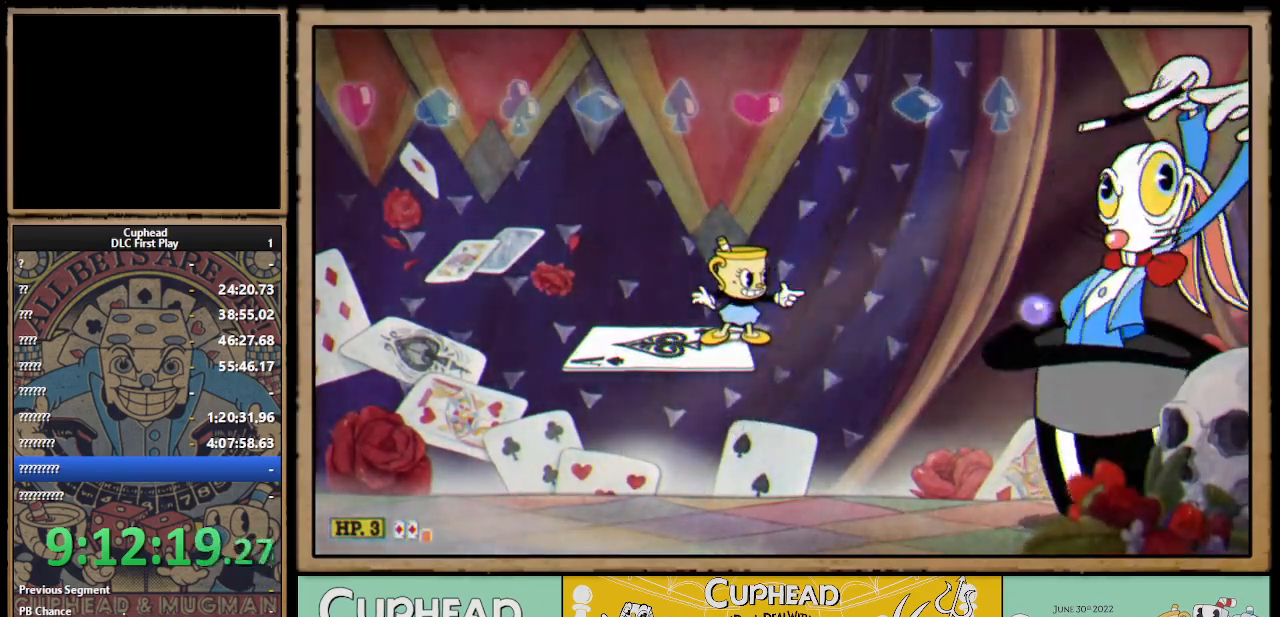
{"buttons": ["X"], "left_stick": "center", "right_stick": "center", "events": []}
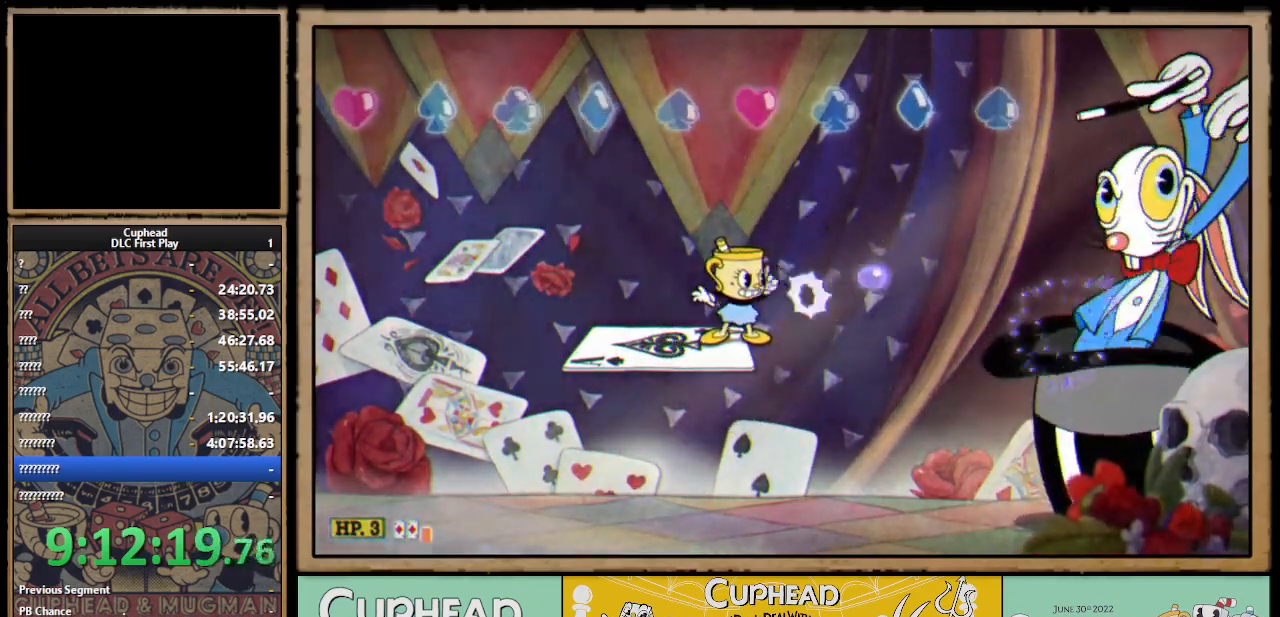
{"buttons": ["X"], "left_stick": "center", "right_stick": "center", "events": []}
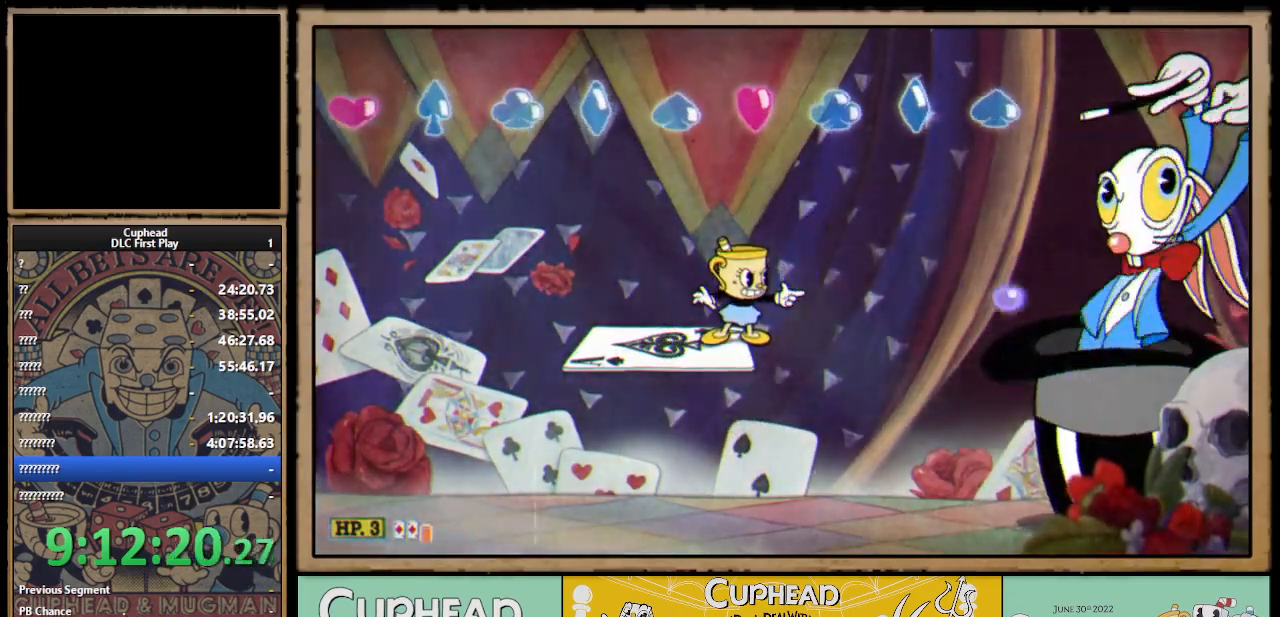
{"buttons": ["X"], "left_stick": "center", "right_stick": "center", "events": []}
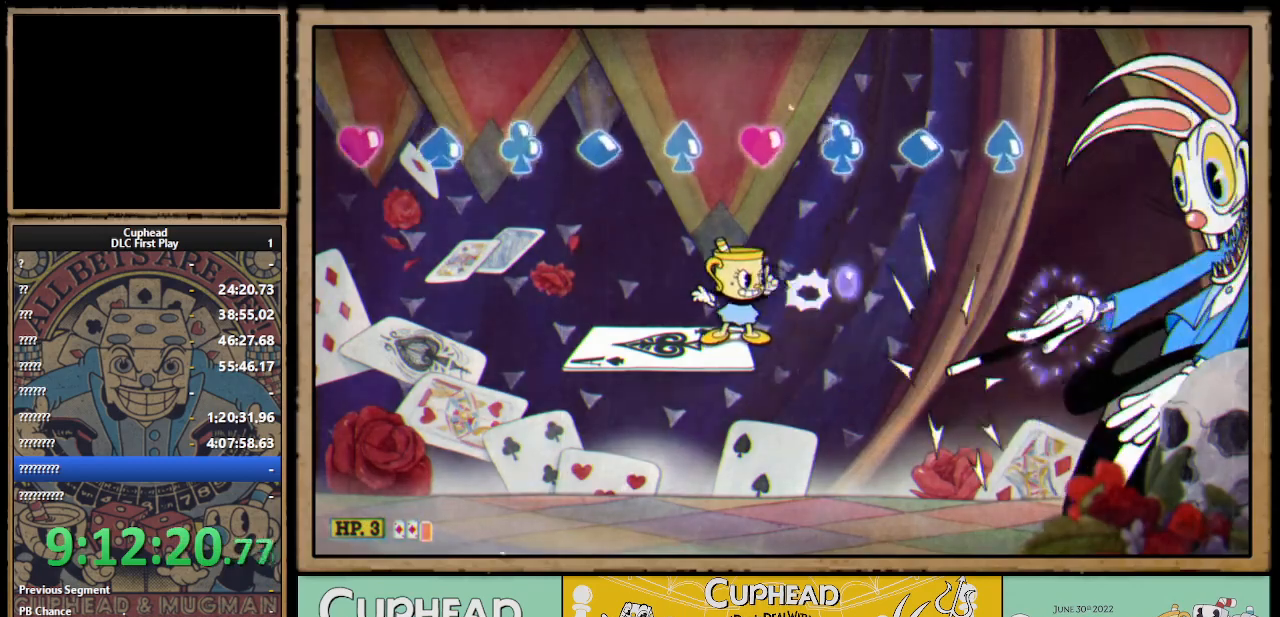
{"buttons": ["X"], "left_stick": "center", "right_stick": "center", "events": [[67, "A", "down"], [133, "B", "down"], [133, "X", "up"], [150, "X", "down"], [200, "B", "up"], [233, "A", "up"]]}
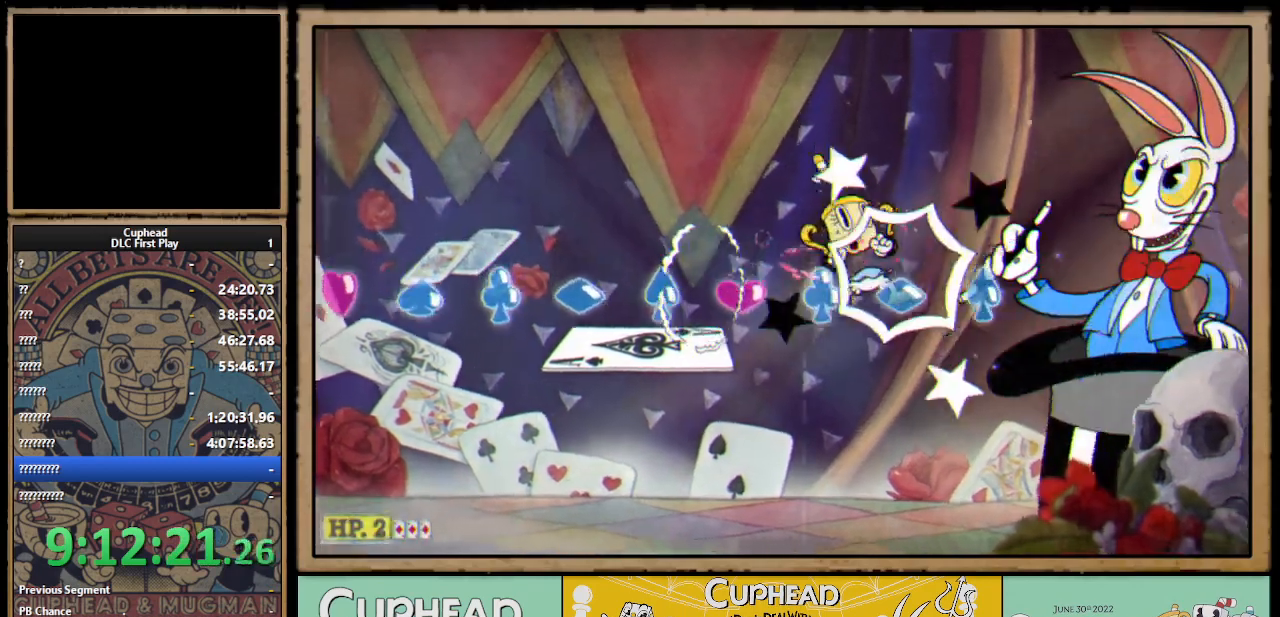
{"buttons": ["A", "X"], "left_stick": "left", "right_stick": "center", "events": [[117, "left_stick", "left"], [350, "A", "down"]]}
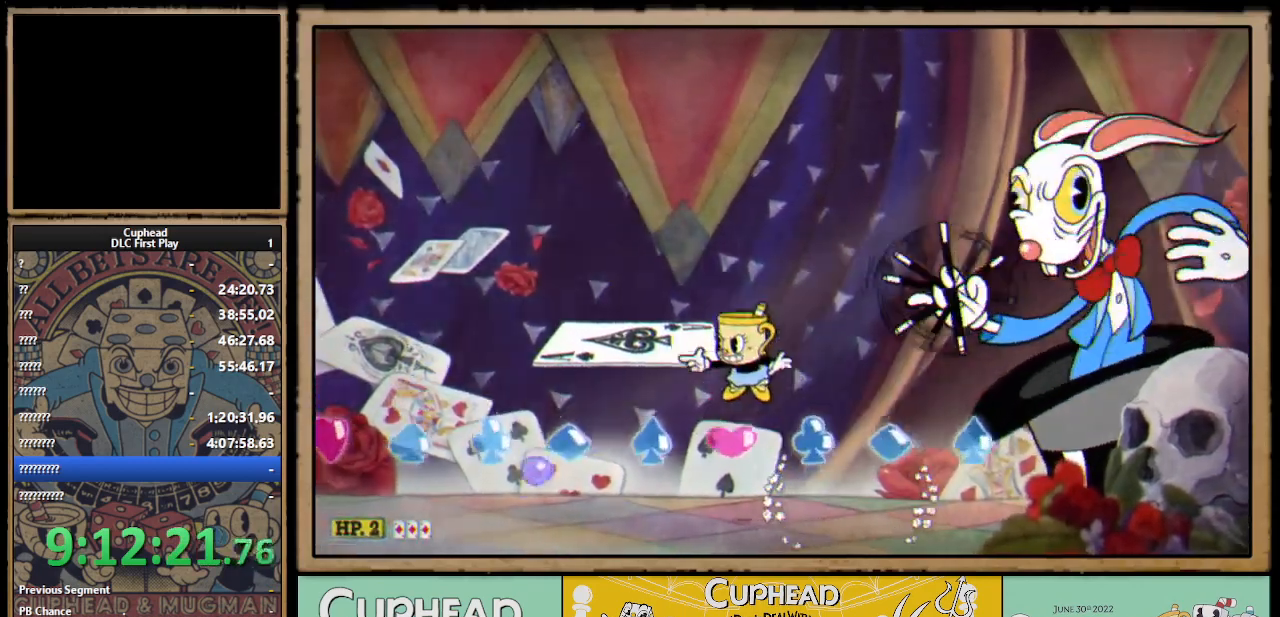
{"buttons": ["X"], "left_stick": "center", "right_stick": "center", "events": [[17, "X", "up"], [67, "left_stick", "up-left"], [200, "left_stick", "up-right"], [217, "R1", "down"], [217, "X", "down"], [250, "A", "up"], [383, "left_stick", "center"], [500, "R1", "up"]]}
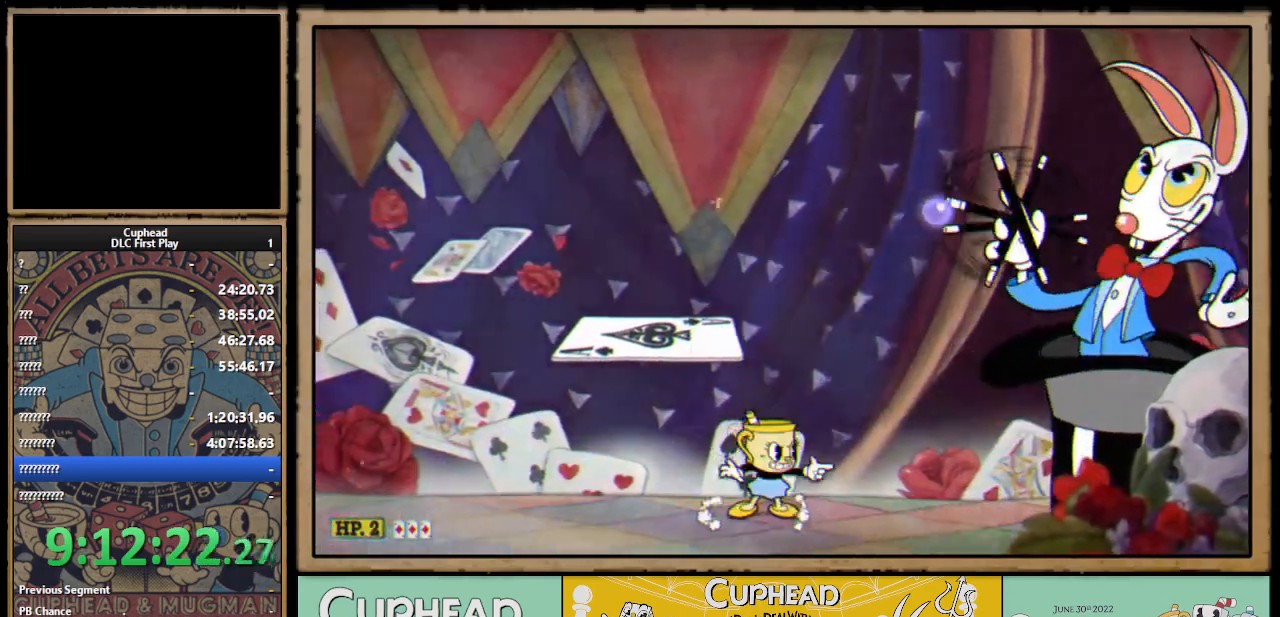
{"buttons": ["A", "X"], "left_stick": "up-left", "right_stick": "center", "events": [[33, "A", "down"], [133, "X", "up"], [133, "left_stick", "up-left"], [200, "A", "up"], [267, "A", "down"], [283, "left_stick", "up"], [367, "X", "down"], [417, "left_stick", "up-left"]]}
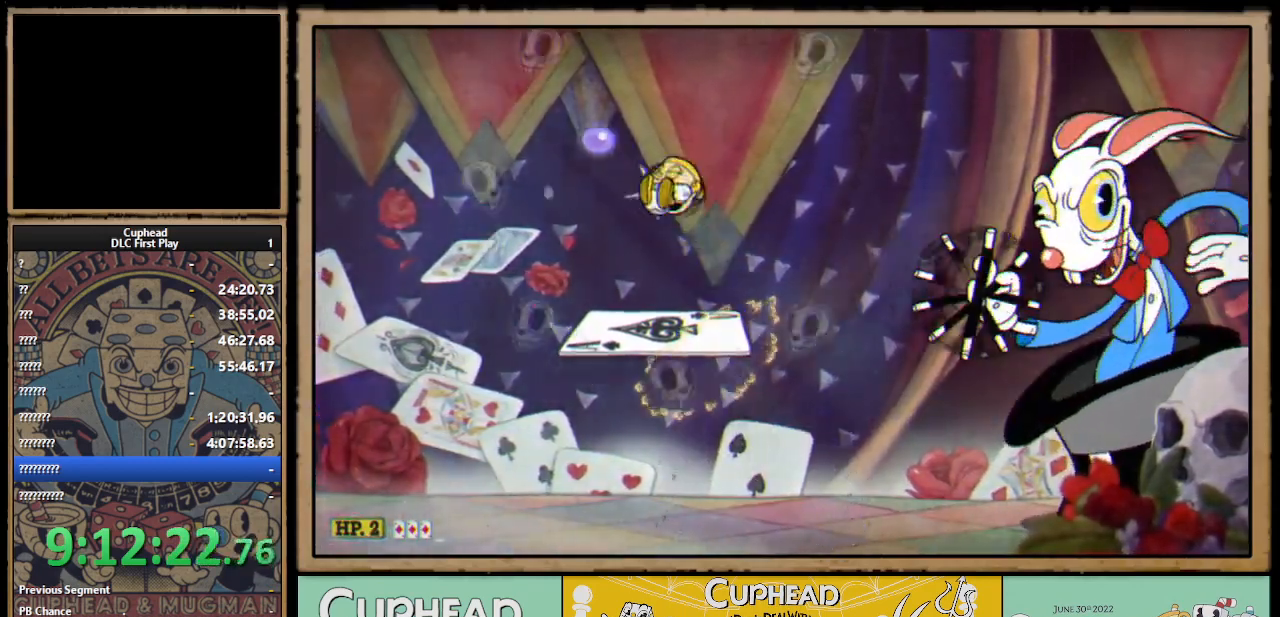
{"buttons": ["X", "R1"], "left_stick": "center", "right_stick": "center", "events": [[17, "A", "up"], [17, "X", "up"], [67, "left_stick", "right"], [133, "X", "down"], [167, "R1", "down"], [217, "left_stick", "center"]]}
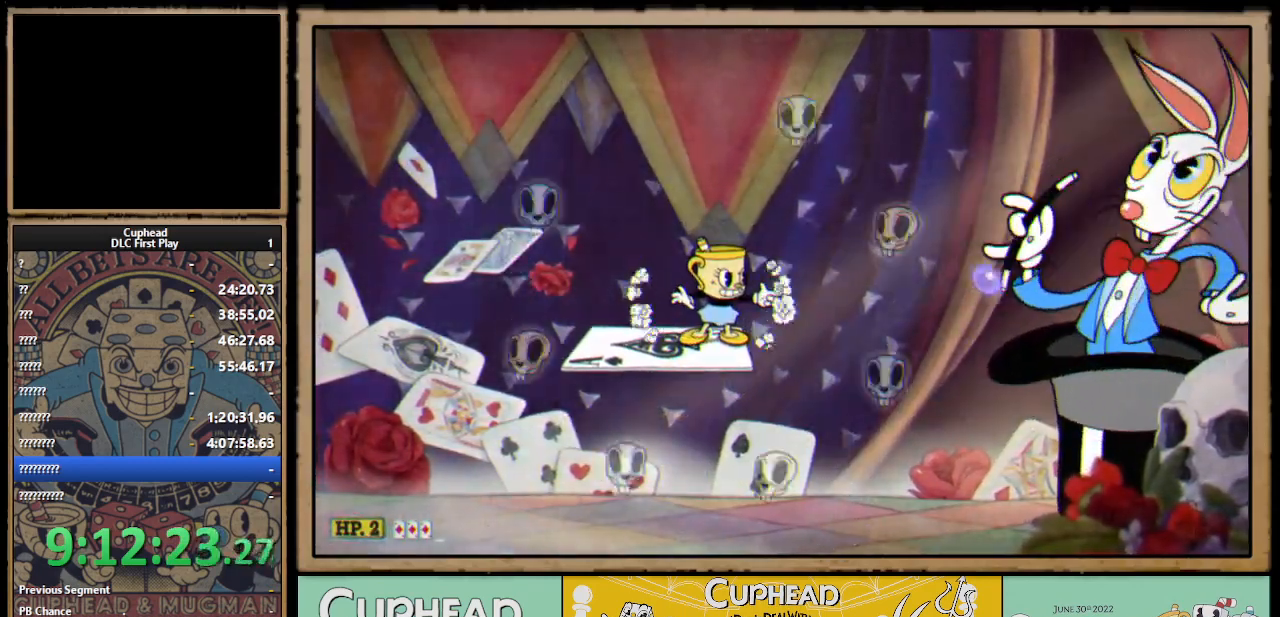
{"buttons": ["X"], "left_stick": "center", "right_stick": "center", "events": [[33, "R1", "up"], [217, "R1", "down"], [383, "R1", "up"]]}
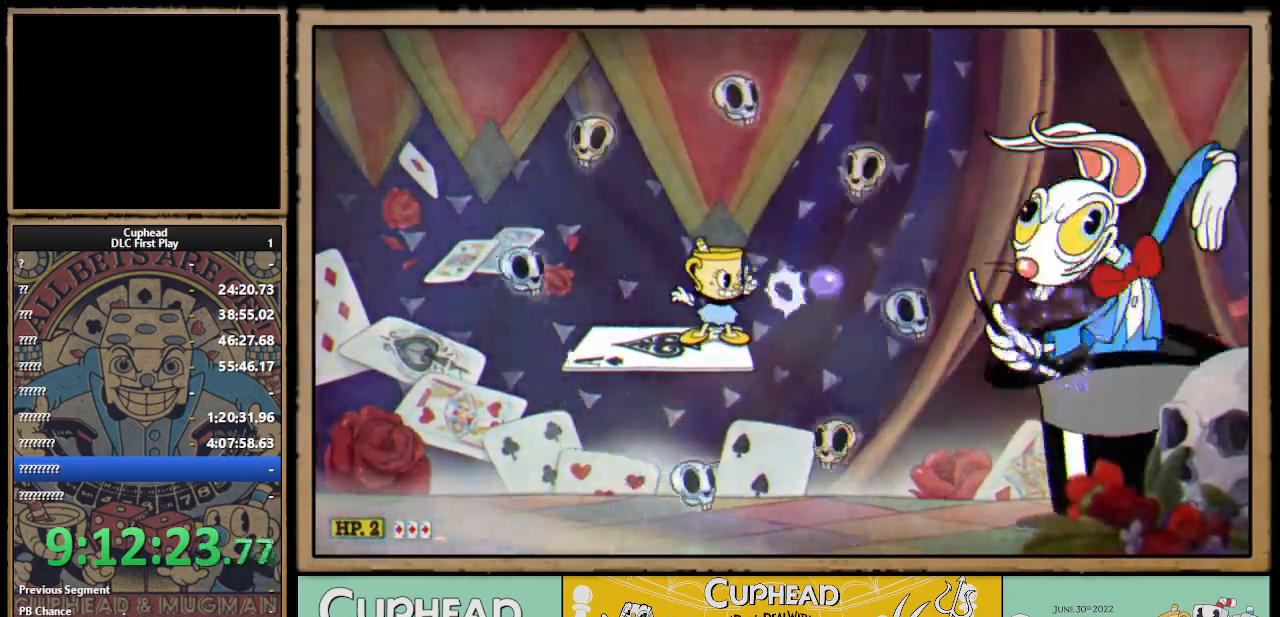
{"buttons": ["X"], "left_stick": "center", "right_stick": "center", "events": [[167, "R1", "down"], [333, "R1", "up"]]}